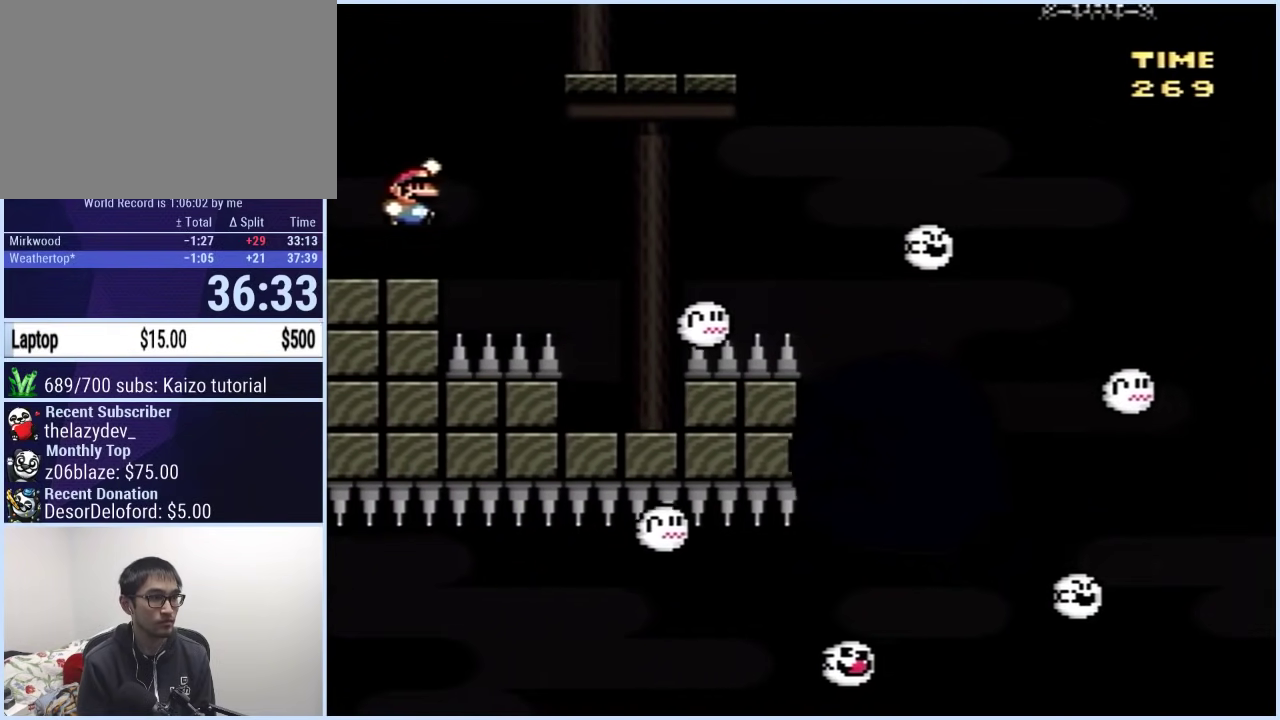
Gameplay with a controller (Xbox layout); each line is a JSON object with the inputs held at the frame after it. "events" lists button and stick changes between this image and that frame as [ms after this image, input, new state], when the widget could be followed in between. Not read: L2 L3 R2 R3.
{"buttons": ["X", "DPAD_RIGHT"], "events": [[67, "A", "up"], [267, "DPAD_RIGHT", "up"], [300, "DPAD_LEFT", "down"], [450, "DPAD_LEFT", "up"], [483, "DPAD_RIGHT", "down"]]}
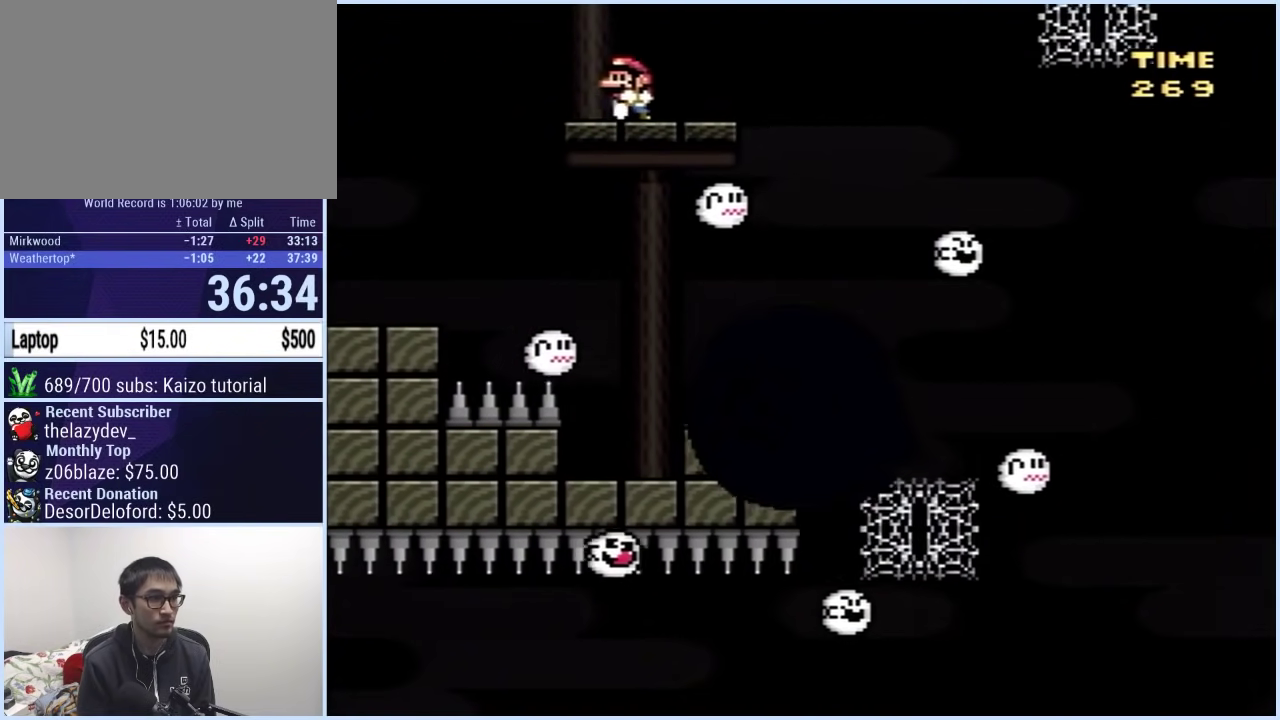
{"buttons": ["Y"], "events": [[83, "DPAD_RIGHT", "up"], [383, "X", "up"], [483, "Y", "down"]]}
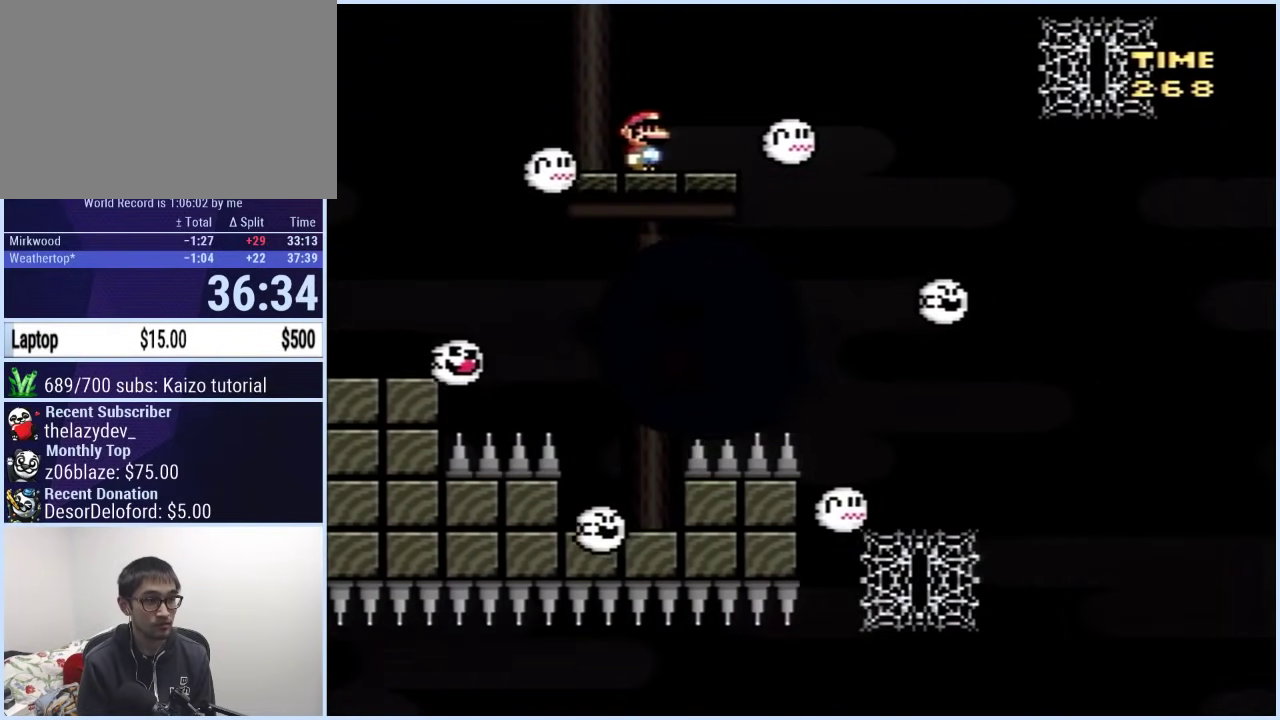
{"buttons": ["Y"], "events": []}
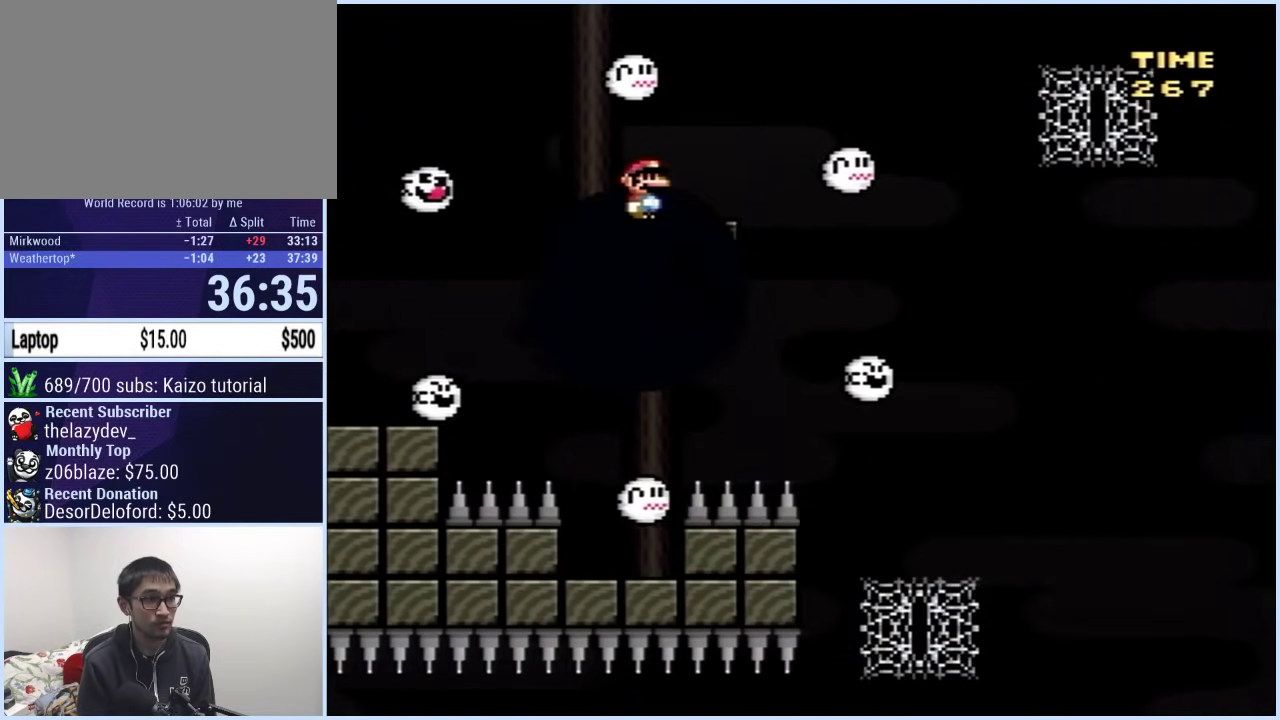
{"buttons": ["Y", "DPAD_RIGHT"], "events": [[417, "DPAD_RIGHT", "down"]]}
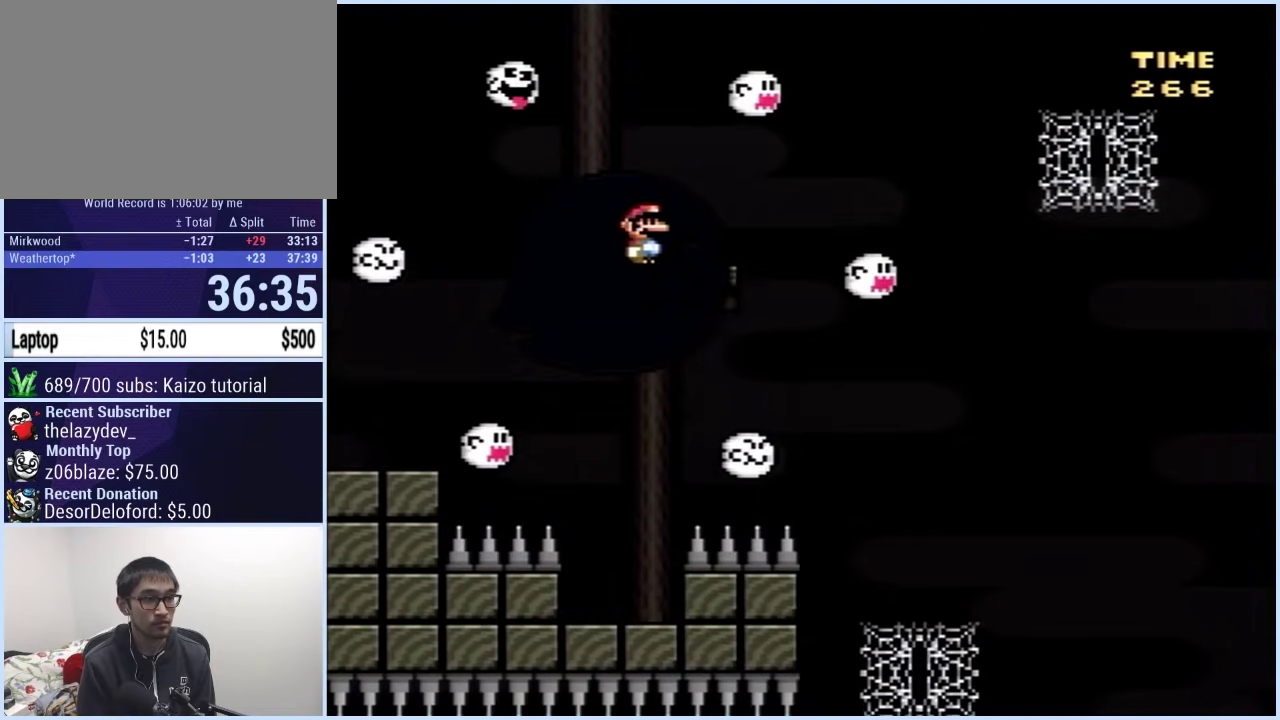
{"buttons": ["B", "Y", "DPAD_RIGHT"], "events": [[183, "B", "down"]]}
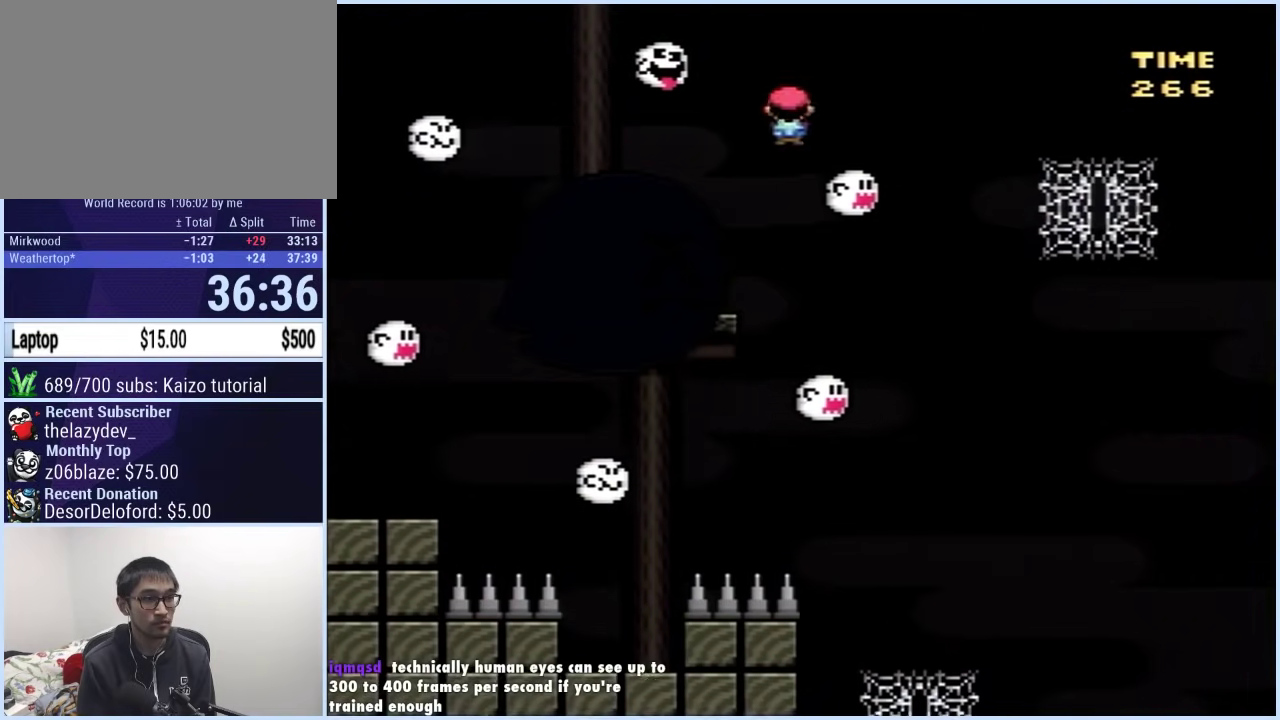
{"buttons": ["DPAD_UP"], "events": [[283, "B", "up"], [383, "DPAD_RIGHT", "up"], [467, "DPAD_UP", "down"], [500, "Y", "up"]]}
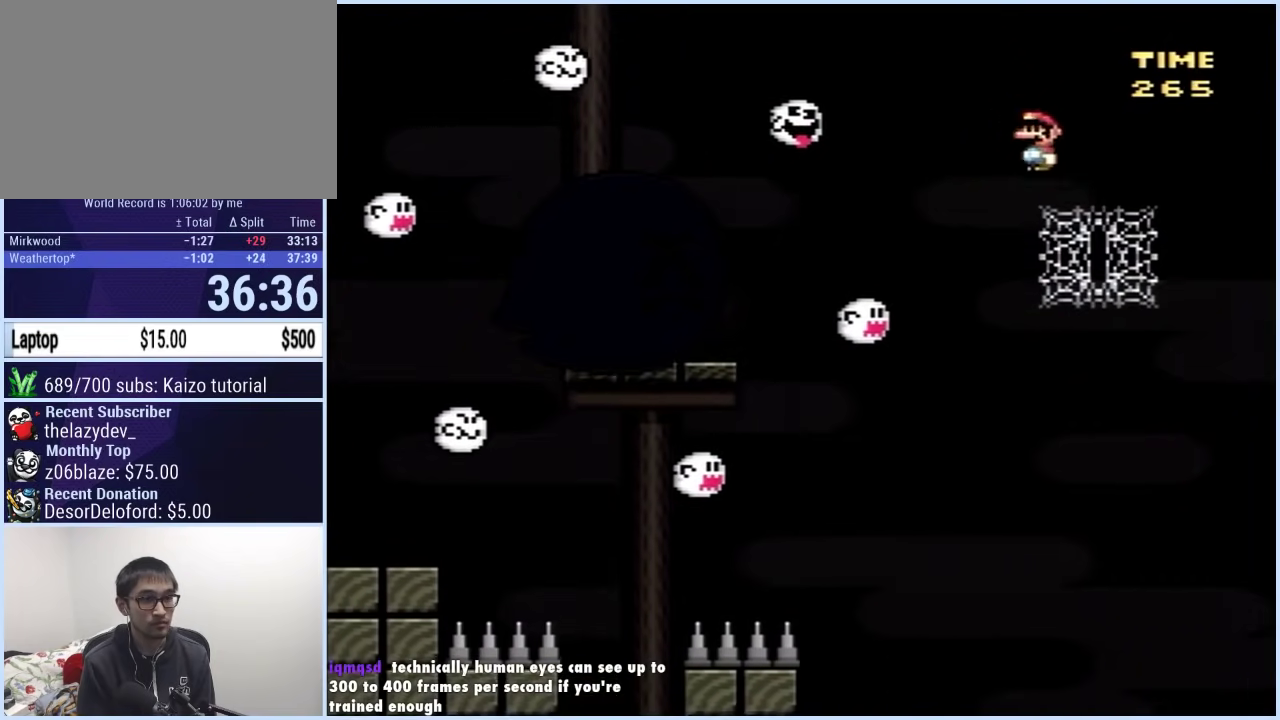
{"buttons": ["A", "X", "DPAD_LEFT"], "events": [[83, "DPAD_UP", "up"], [83, "X", "down"], [150, "DPAD_DOWN", "down"], [317, "DPAD_DOWN", "up"], [333, "DPAD_LEFT", "down"], [450, "A", "down"]]}
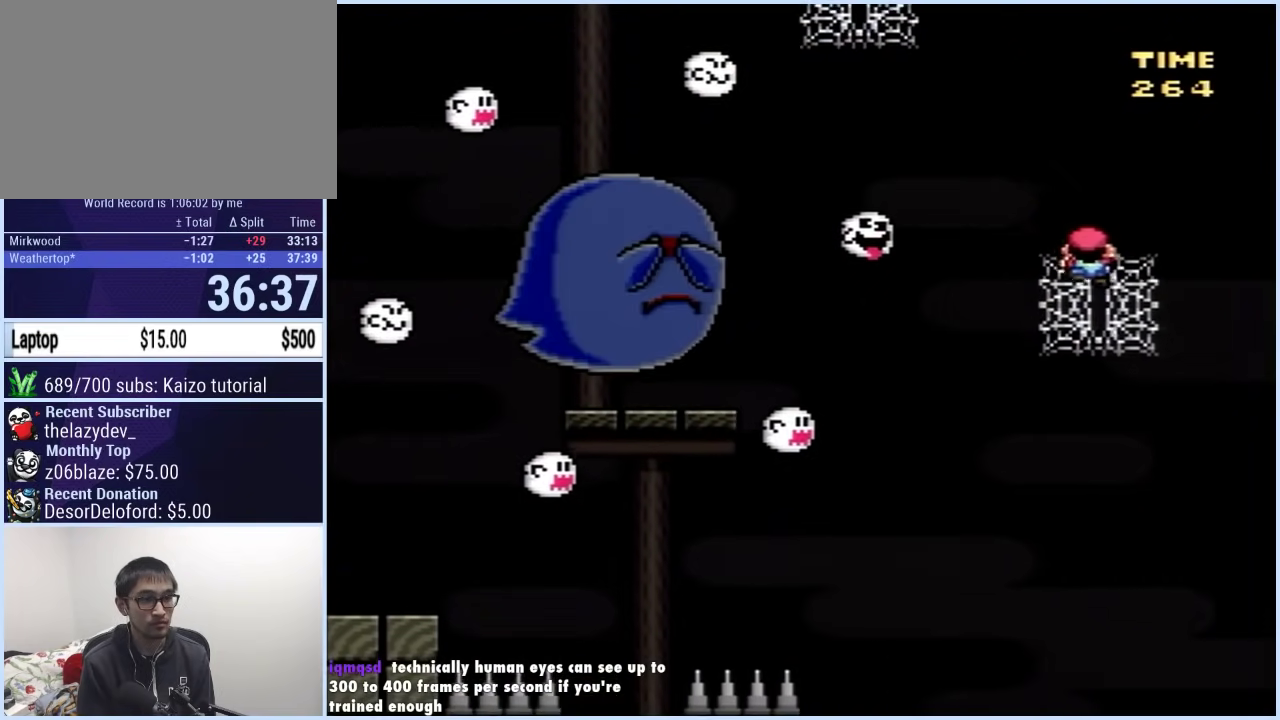
{"buttons": ["A", "X", "DPAD_UP", "DPAD_LEFT"], "events": [[500, "DPAD_UP", "down"]]}
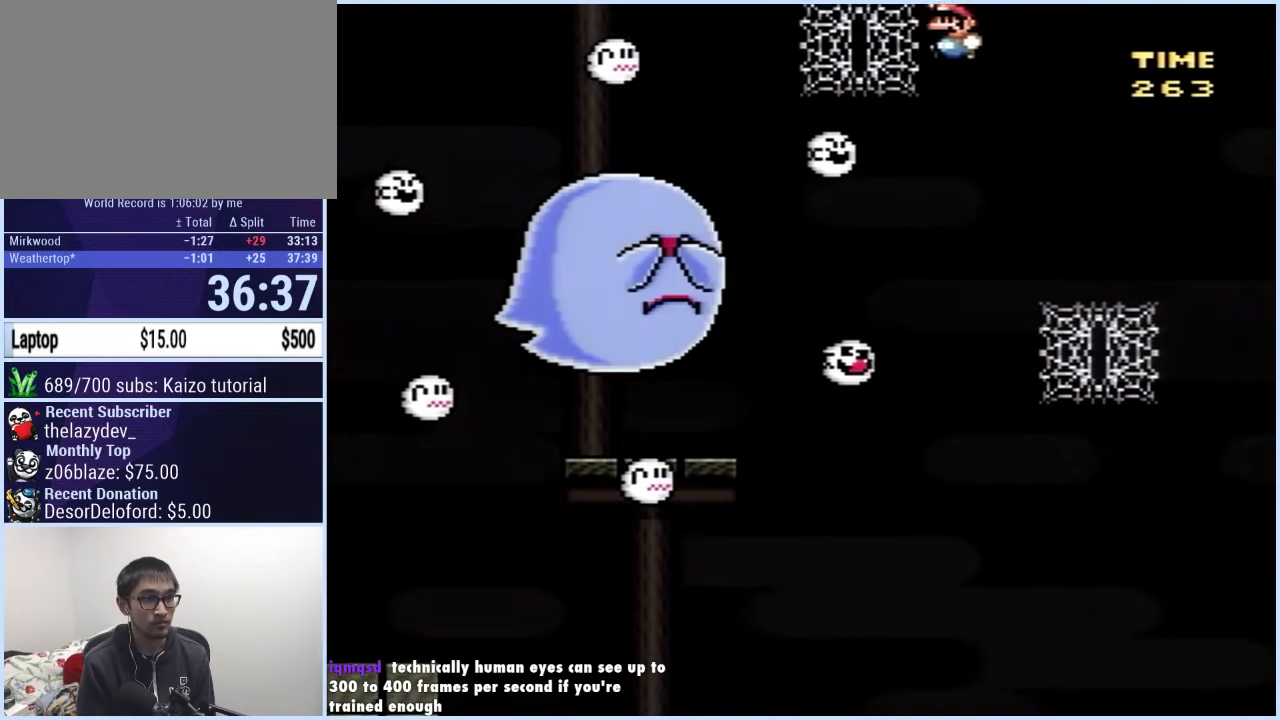
{"buttons": ["X"], "events": [[33, "A", "up"], [33, "DPAD_LEFT", "up"], [100, "DPAD_RIGHT", "down"], [100, "DPAD_UP", "up"], [183, "DPAD_DOWN", "down"], [183, "DPAD_RIGHT", "up"], [333, "DPAD_DOWN", "up"]]}
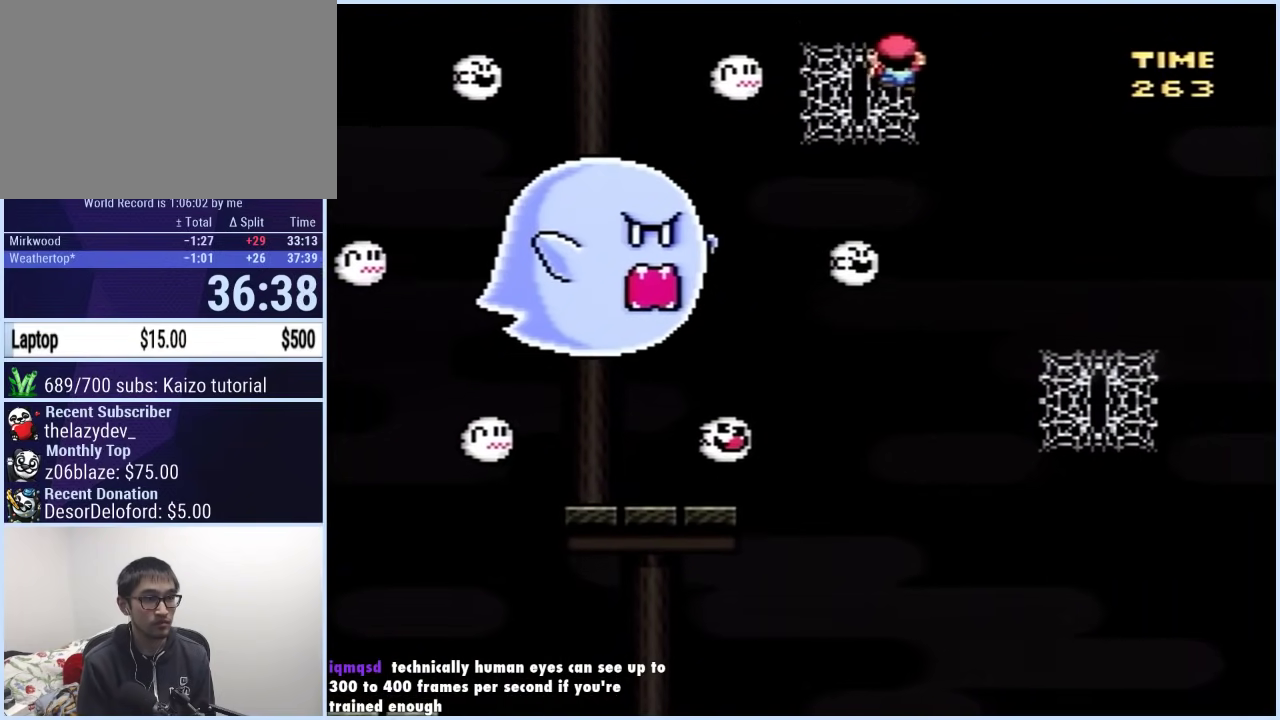
{"buttons": ["X", "DPAD_DOWN", "DPAD_LEFT"], "events": [[33, "DPAD_DOWN", "down"], [50, "DPAD_LEFT", "down"], [100, "DPAD_LEFT", "up"], [150, "DPAD_DOWN", "up"], [350, "DPAD_DOWN", "down"], [350, "DPAD_LEFT", "down"]]}
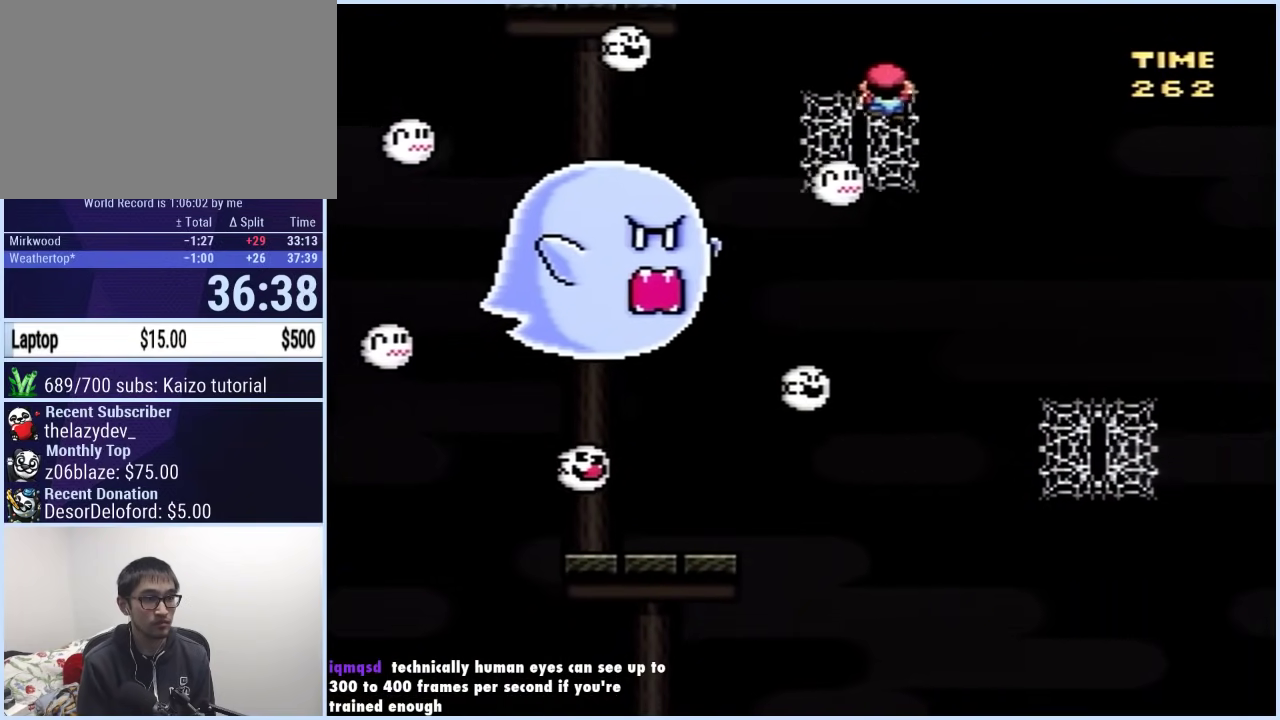
{"buttons": ["X", "DPAD_DOWN"], "events": [[133, "DPAD_LEFT", "up"]]}
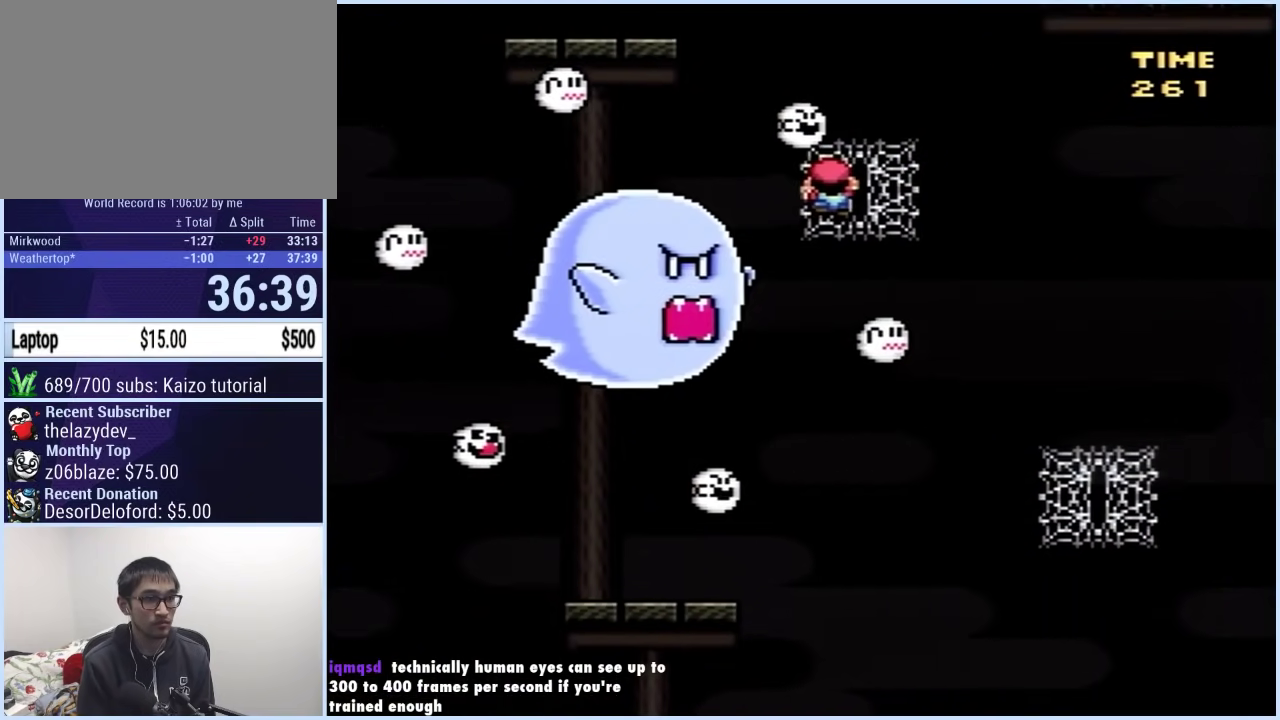
{"buttons": ["X", "DPAD_LEFT"], "events": [[167, "DPAD_DOWN", "up"], [250, "DPAD_LEFT", "down"], [333, "DPAD_LEFT", "up"], [500, "DPAD_LEFT", "down"]]}
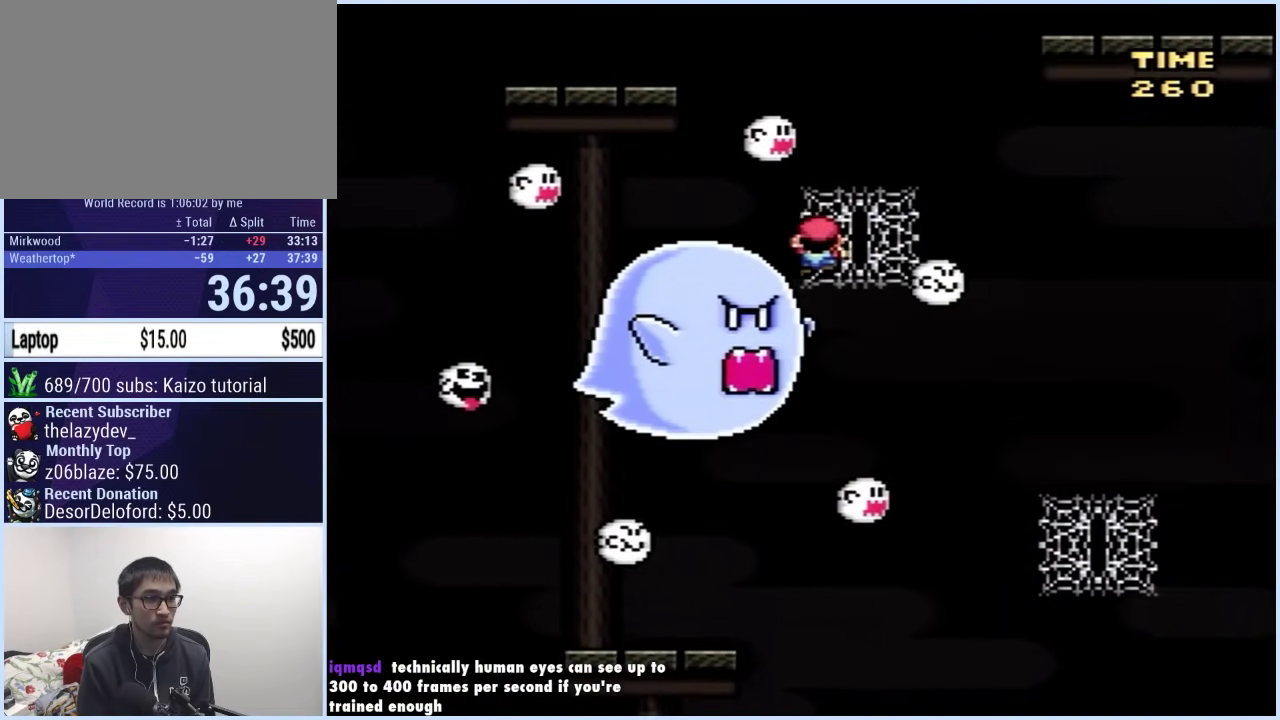
{"buttons": ["A", "X", "DPAD_LEFT"], "events": [[133, "A", "down"]]}
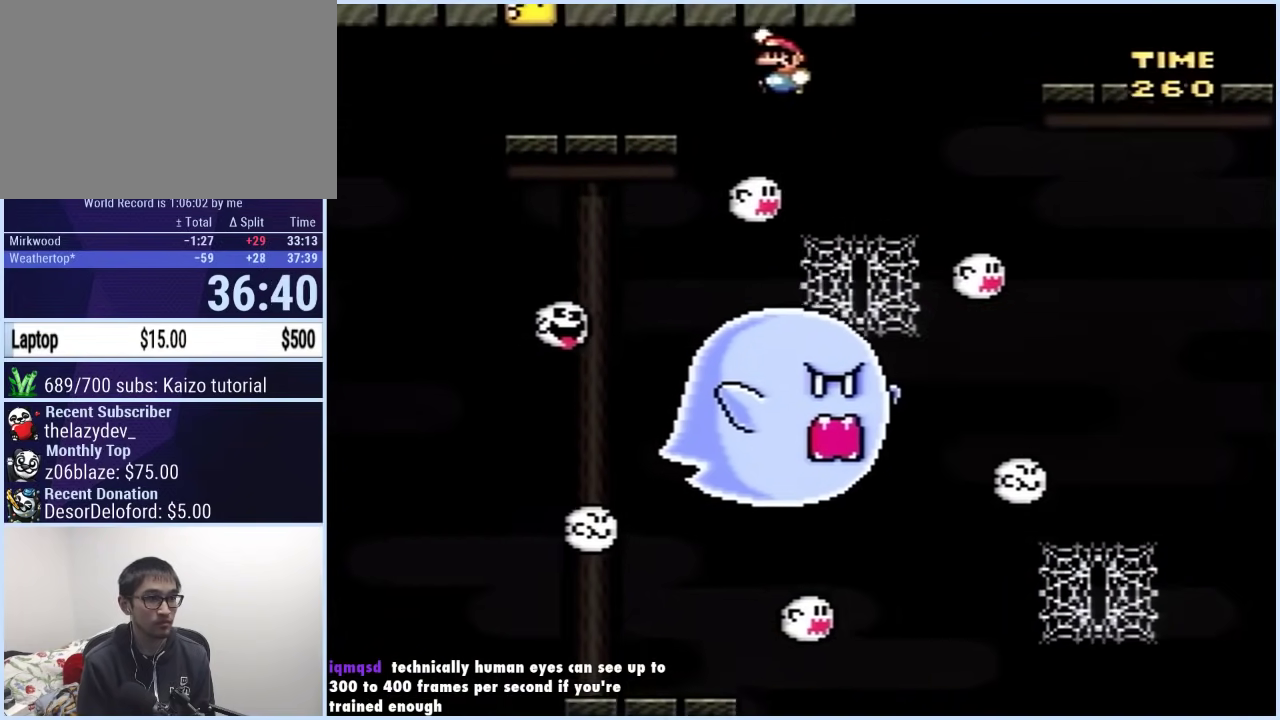
{"buttons": ["A", "X", "DPAD_RIGHT"], "events": [[217, "A", "up"], [367, "A", "down"], [367, "DPAD_LEFT", "up"], [383, "DPAD_RIGHT", "down"]]}
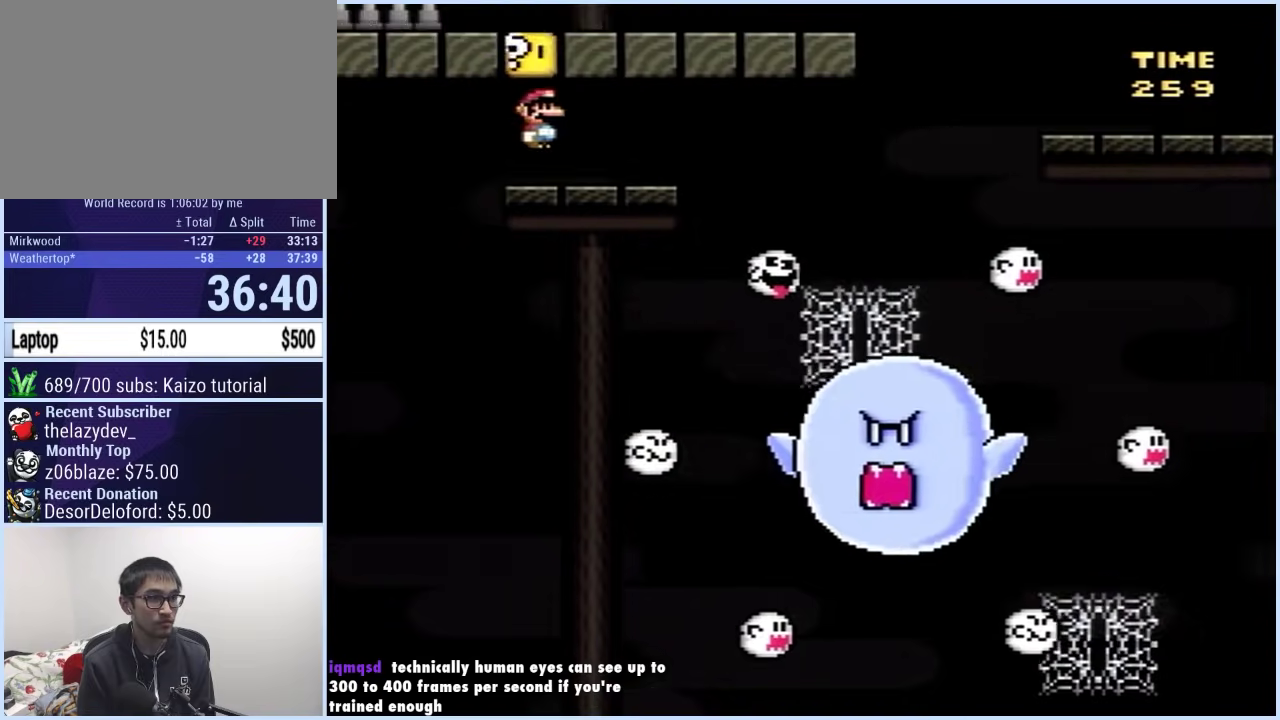
{"buttons": ["X", "DPAD_RIGHT"], "events": [[33, "A", "up"], [133, "DPAD_RIGHT", "up"], [217, "DPAD_RIGHT", "down"], [283, "DPAD_RIGHT", "up"], [467, "DPAD_RIGHT", "down"]]}
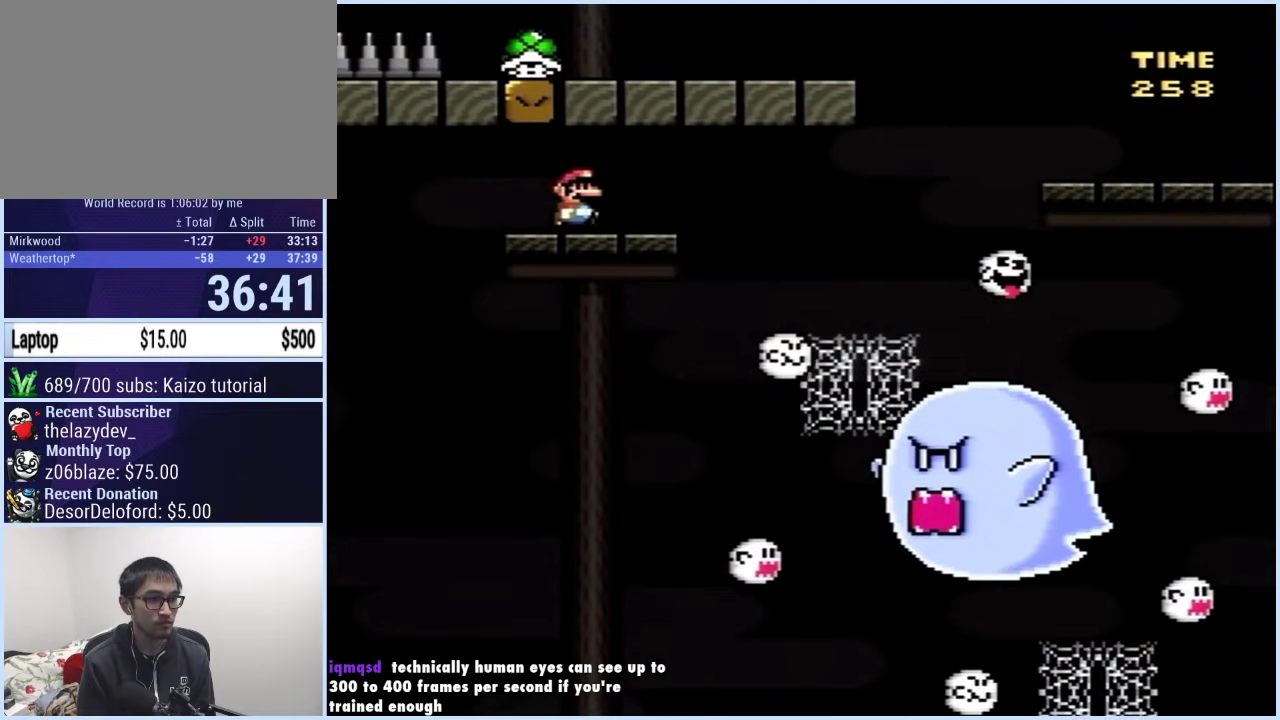
{"buttons": ["A", "X", "DPAD_LEFT"], "events": [[150, "A", "down"], [217, "DPAD_RIGHT", "up"], [483, "DPAD_LEFT", "down"]]}
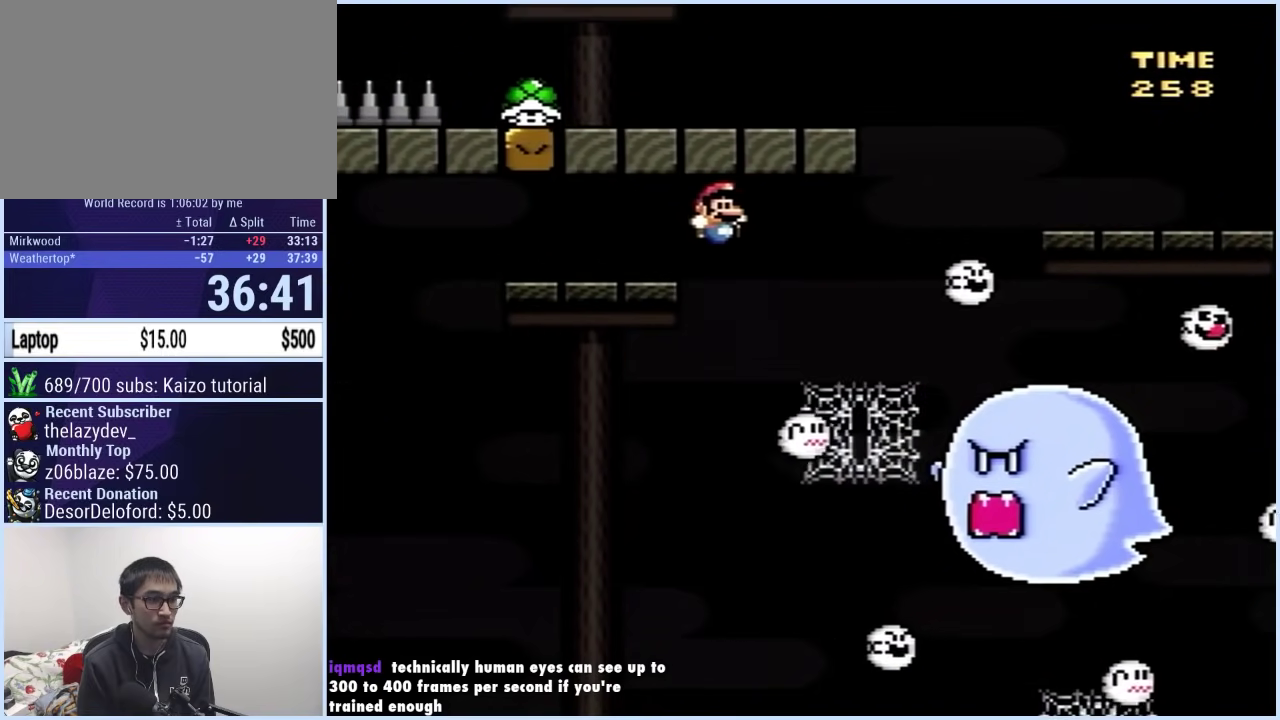
{"buttons": ["A", "X"], "events": [[50, "DPAD_LEFT", "up"], [50, "DPAD_RIGHT", "down"], [217, "DPAD_UP", "down"], [250, "A", "up"], [367, "DPAD_UP", "up"], [400, "A", "down"], [467, "DPAD_RIGHT", "up"]]}
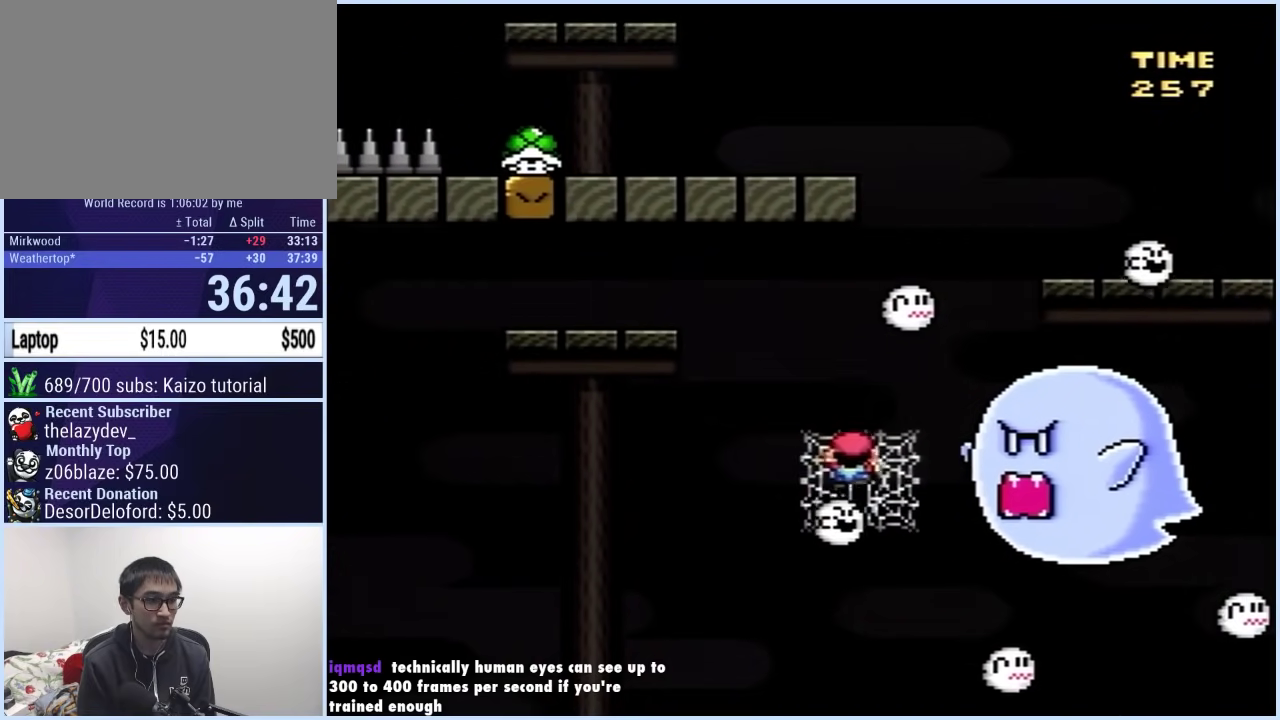
{"buttons": ["A", "X", "DPAD_RIGHT"], "events": [[67, "DPAD_RIGHT", "down"]]}
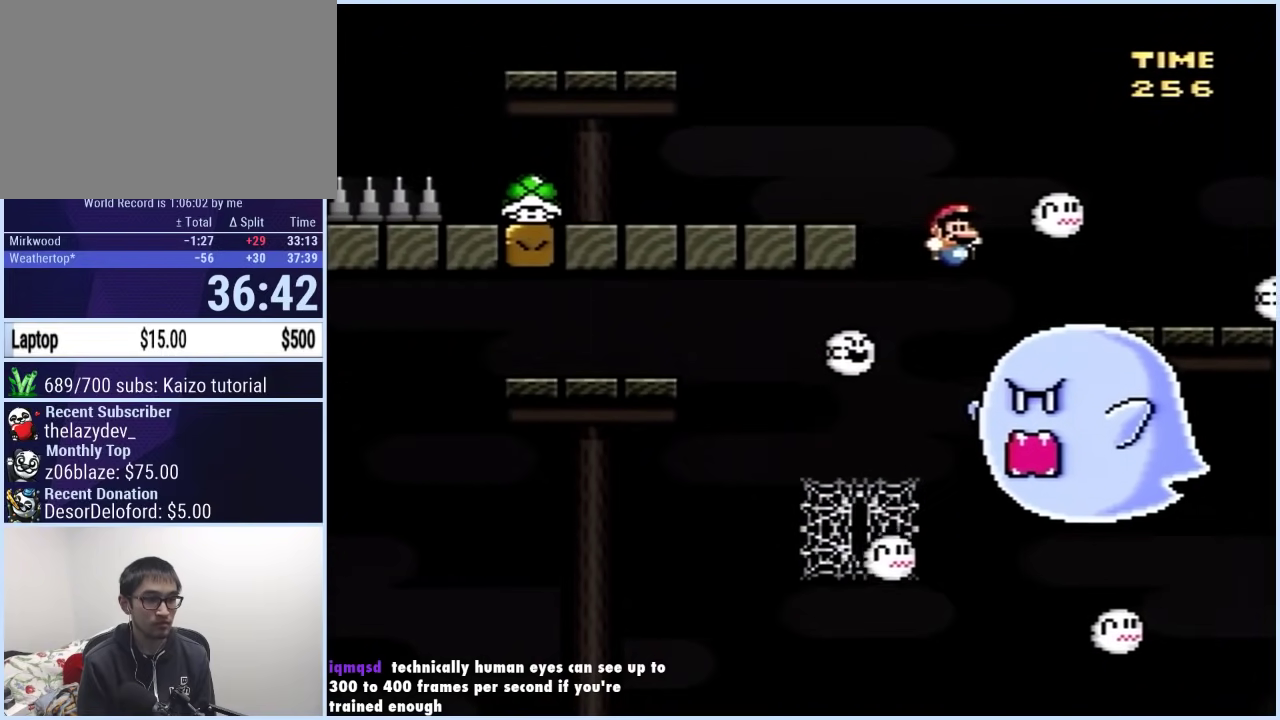
{"buttons": ["X", "DPAD_LEFT"], "events": [[150, "A", "up"], [183, "DPAD_RIGHT", "up"], [250, "DPAD_LEFT", "down"]]}
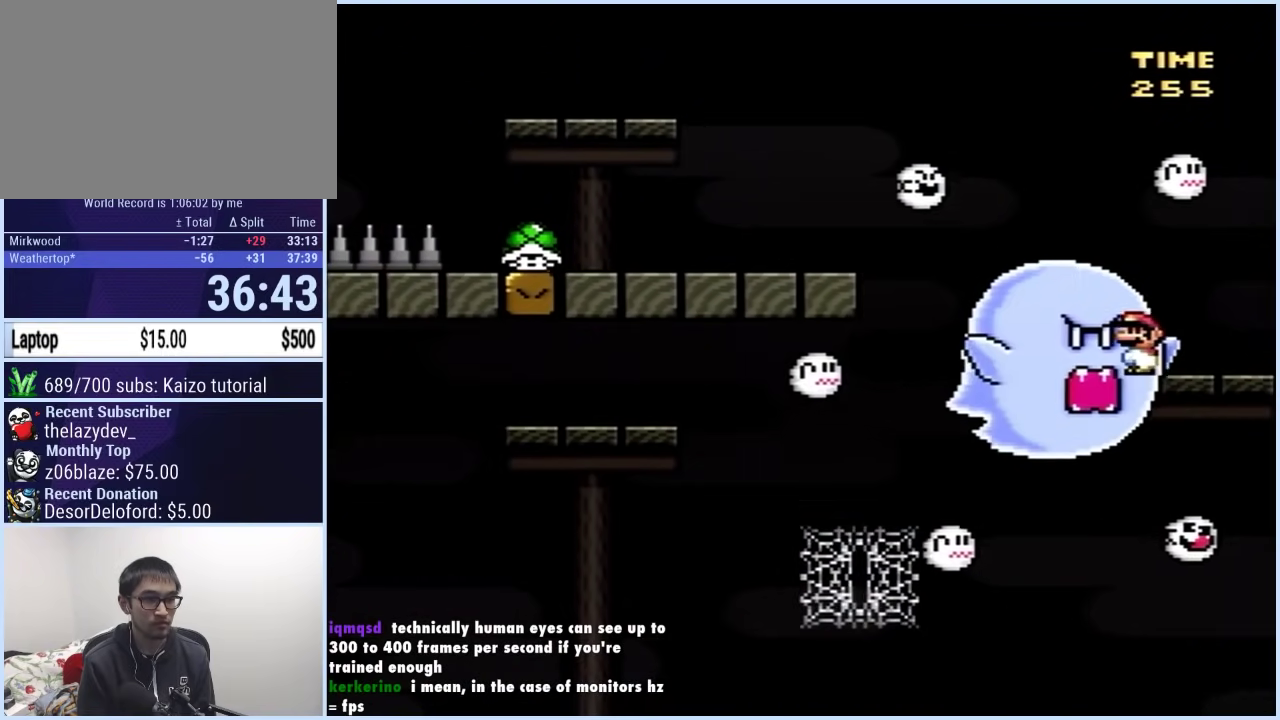
{"buttons": ["X", "DPAD_LEFT"], "events": [[17, "A", "down"], [100, "A", "up"], [217, "A", "down"], [500, "A", "up"]]}
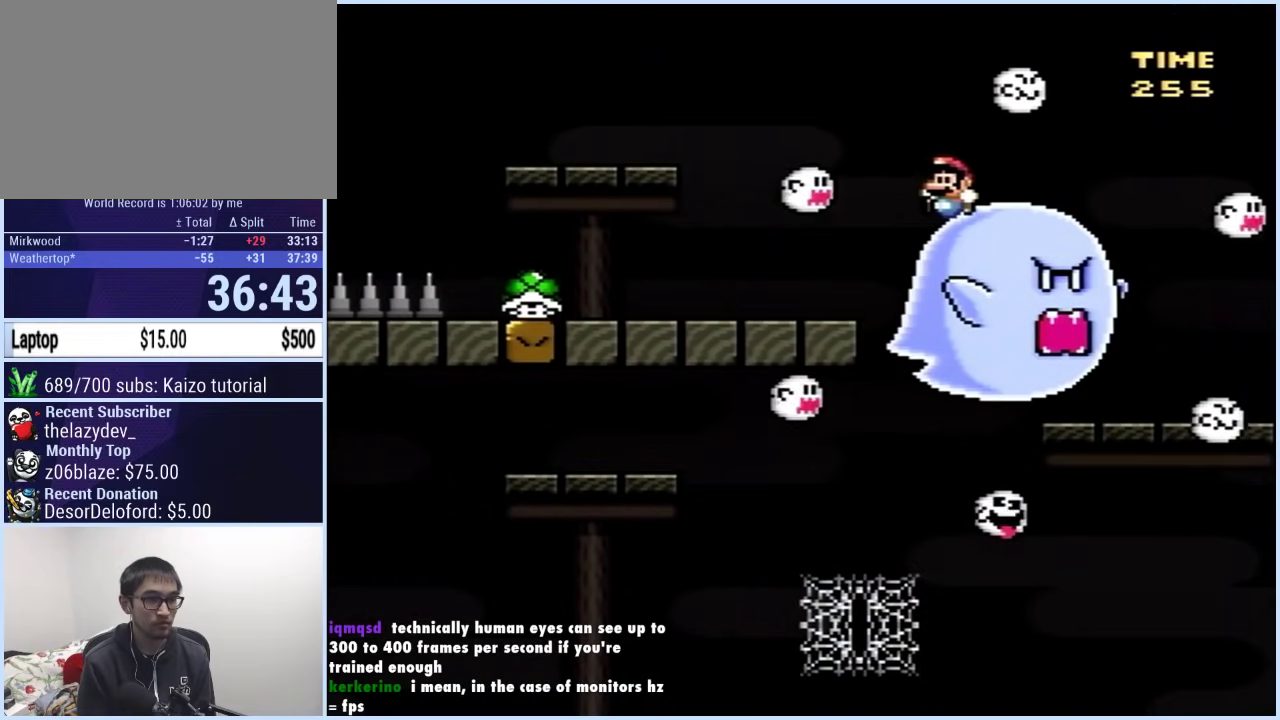
{"buttons": ["X", "DPAD_LEFT"], "events": [[17, "DPAD_LEFT", "up"], [100, "DPAD_LEFT", "down"]]}
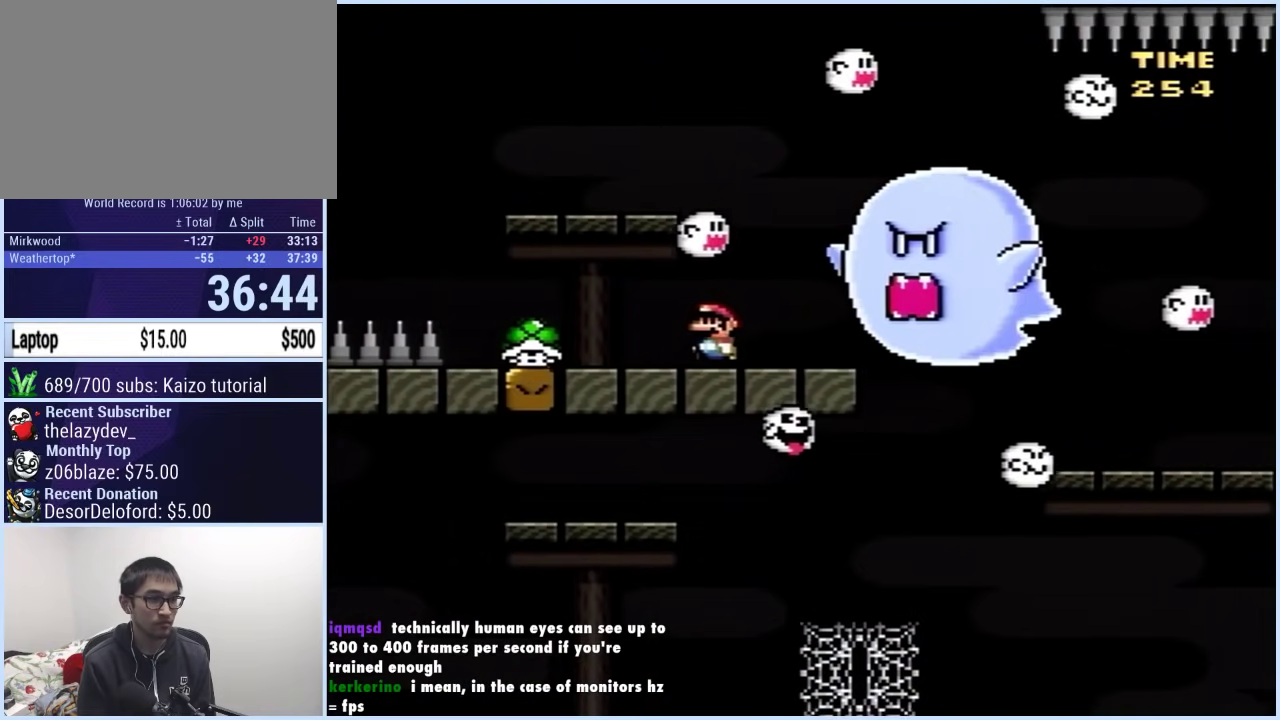
{"buttons": ["X", "DPAD_RIGHT"], "events": [[217, "DPAD_LEFT", "up"], [233, "DPAD_RIGHT", "down"], [350, "DPAD_RIGHT", "up"], [417, "DPAD_RIGHT", "down"]]}
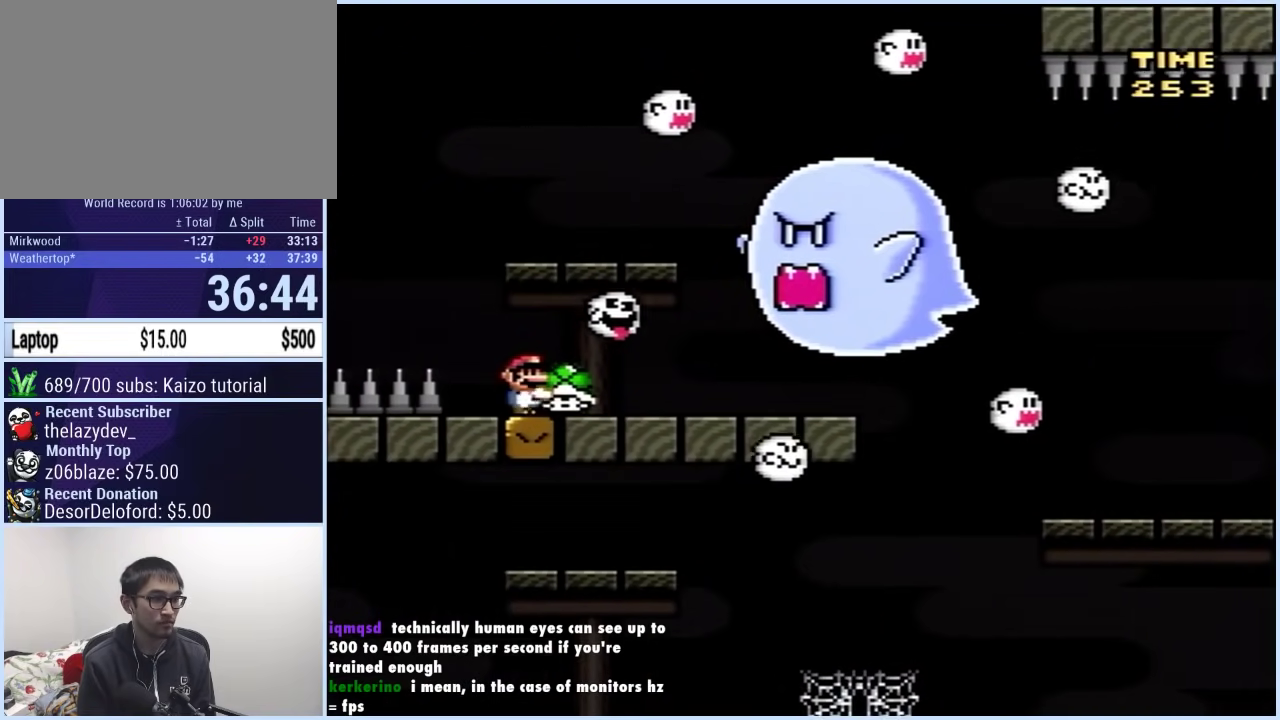
{"buttons": ["A", "X", "DPAD_LEFT"], "events": [[100, "A", "down"], [283, "X", "up"], [350, "X", "down"], [367, "DPAD_LEFT", "down"], [367, "DPAD_RIGHT", "up"]]}
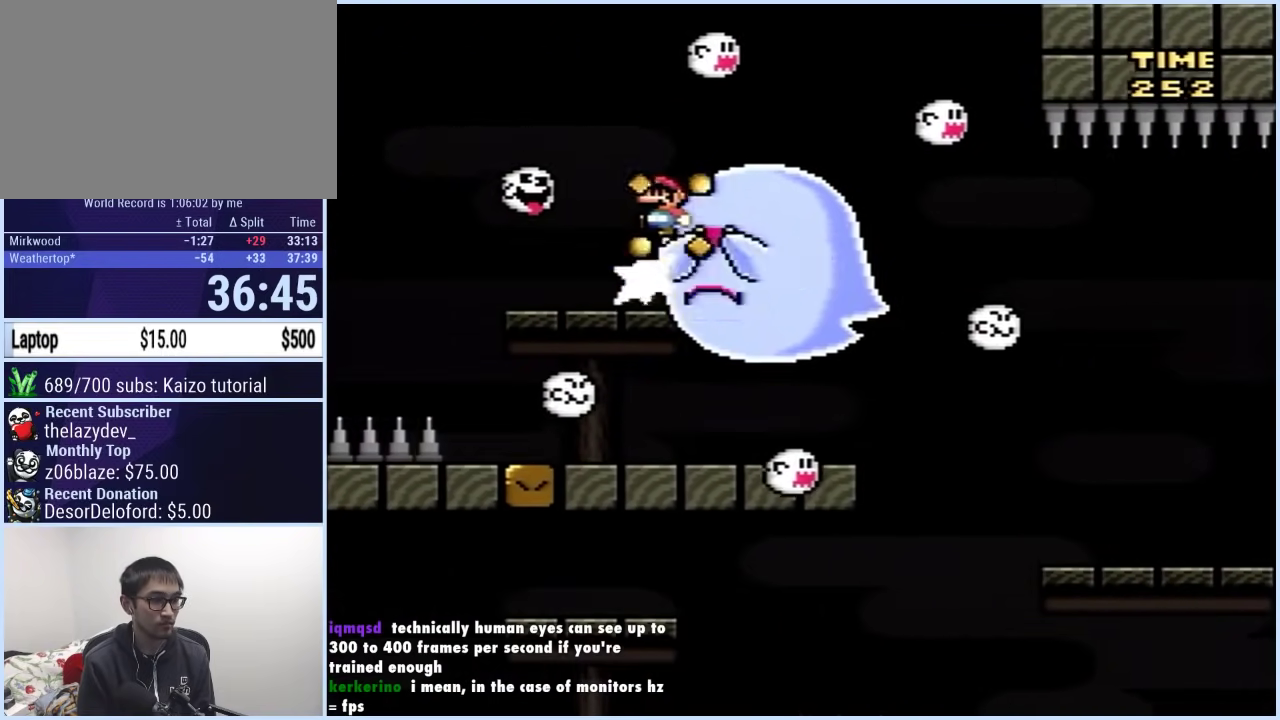
{"buttons": ["X", "DPAD_LEFT"], "events": [[50, "A", "up"], [133, "DPAD_LEFT", "up"], [150, "DPAD_RIGHT", "down"], [267, "DPAD_RIGHT", "up"], [283, "DPAD_LEFT", "down"], [350, "DPAD_LEFT", "up"], [367, "DPAD_RIGHT", "down"], [450, "DPAD_RIGHT", "up"], [500, "DPAD_LEFT", "down"]]}
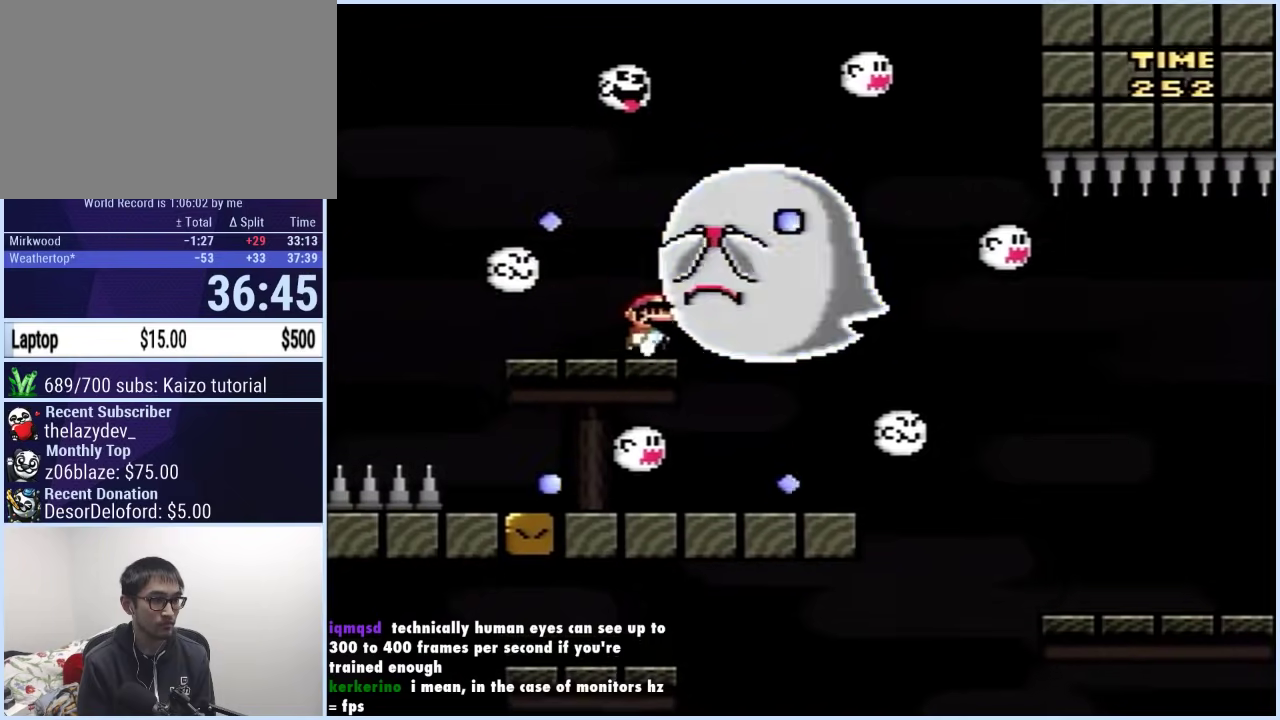
{"buttons": ["X", "DPAD_LEFT"], "events": [[83, "DPAD_LEFT", "up"], [217, "DPAD_LEFT", "down"], [350, "DPAD_LEFT", "up"], [433, "DPAD_LEFT", "down"]]}
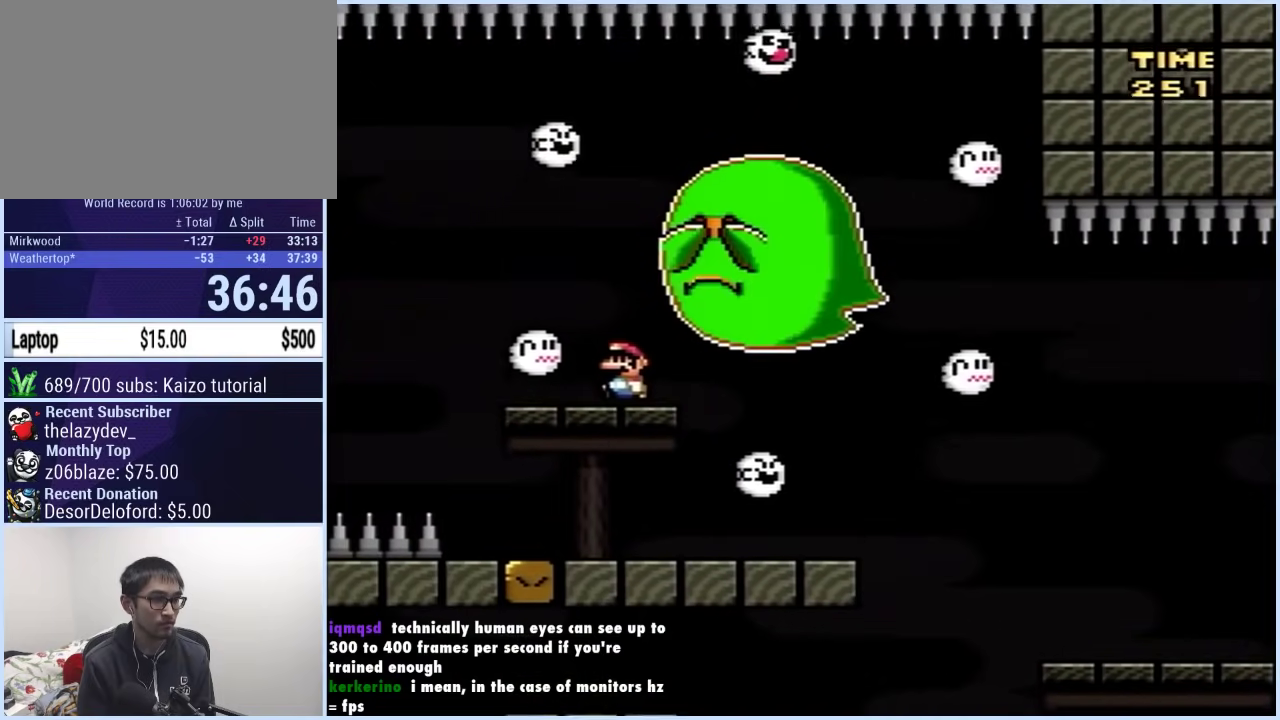
{"buttons": ["X", "DPAD_LEFT"], "events": [[33, "DPAD_LEFT", "up"], [133, "DPAD_LEFT", "down"], [383, "A", "down"], [483, "A", "up"]]}
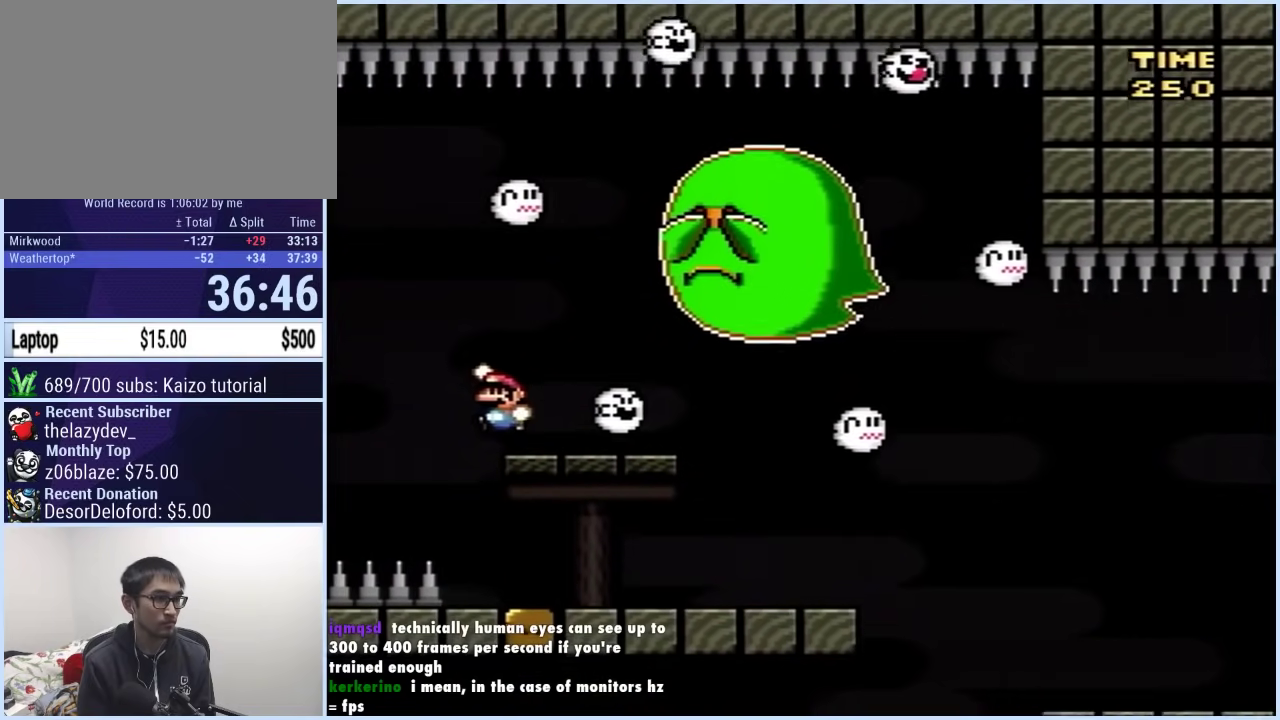
{"buttons": ["X", "DPAD_RIGHT"], "events": [[33, "DPAD_LEFT", "up"], [50, "DPAD_RIGHT", "down"], [117, "A", "down"], [333, "A", "up"]]}
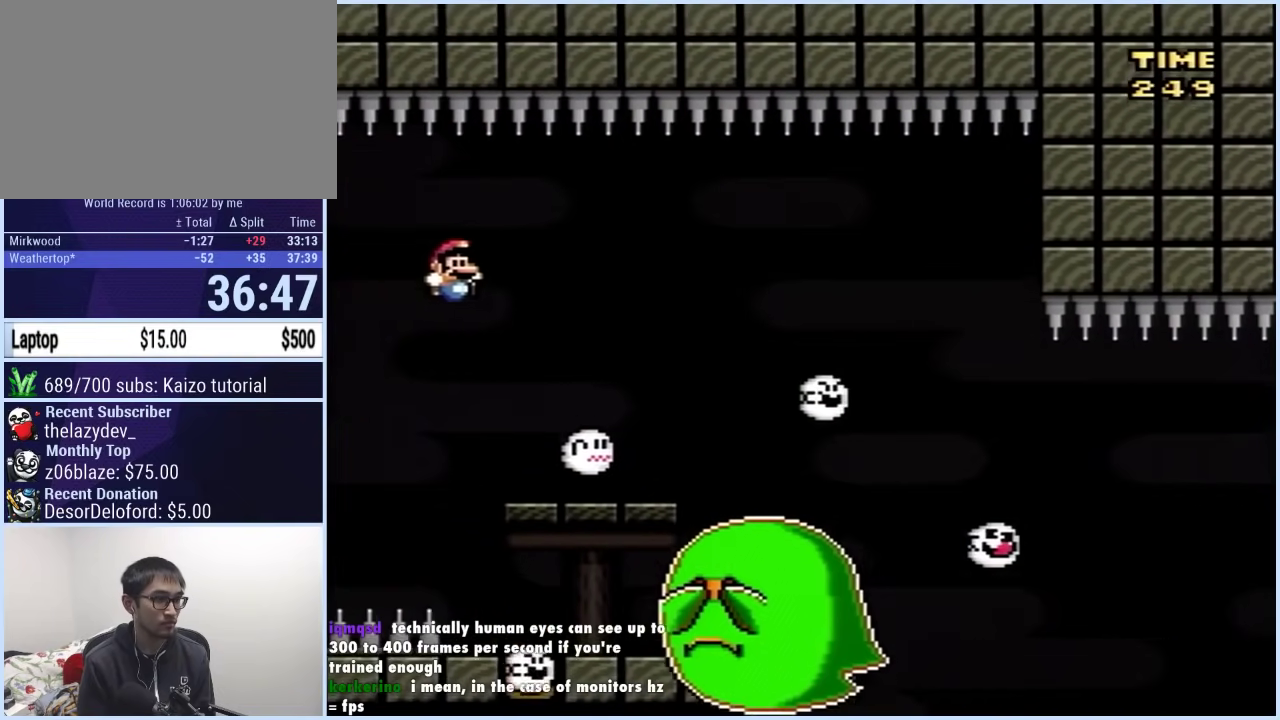
{"buttons": ["DPAD_UP"], "events": [[83, "DPAD_RIGHT", "up"], [100, "DPAD_LEFT", "down"], [217, "DPAD_LEFT", "up"], [217, "DPAD_UP", "down"], [333, "X", "up"]]}
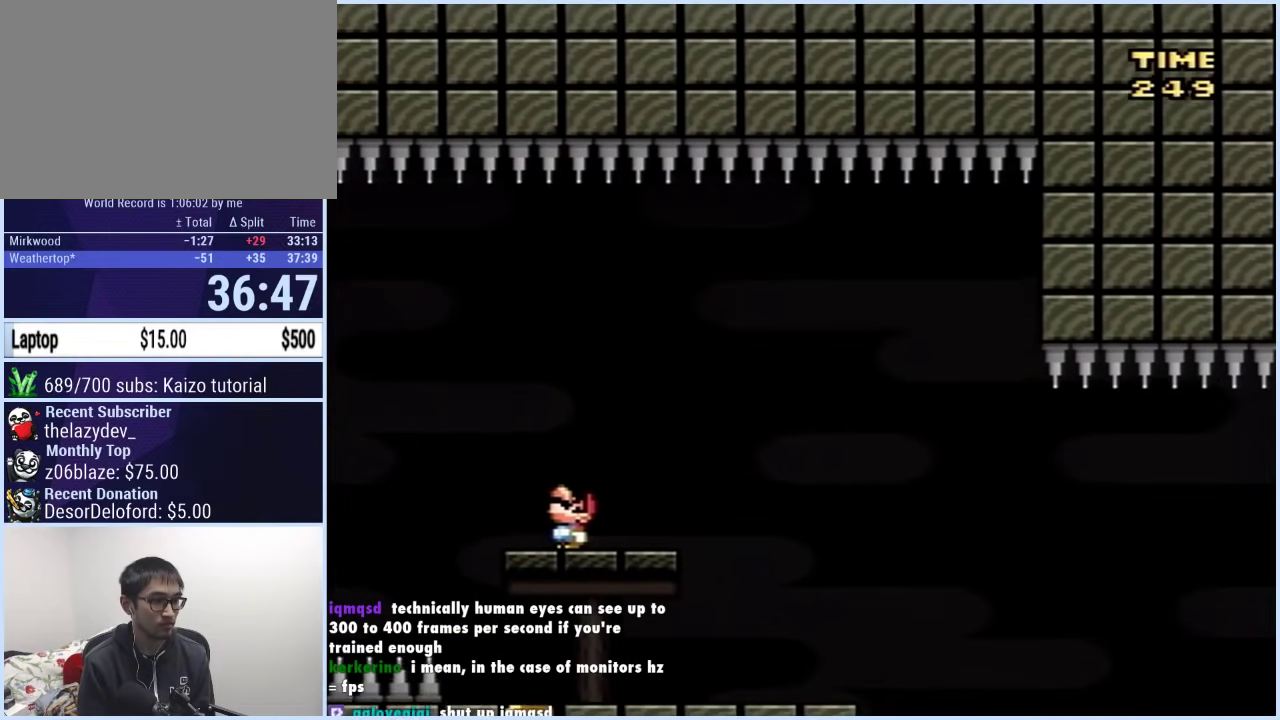
{"buttons": [], "events": [[483, "DPAD_UP", "up"]]}